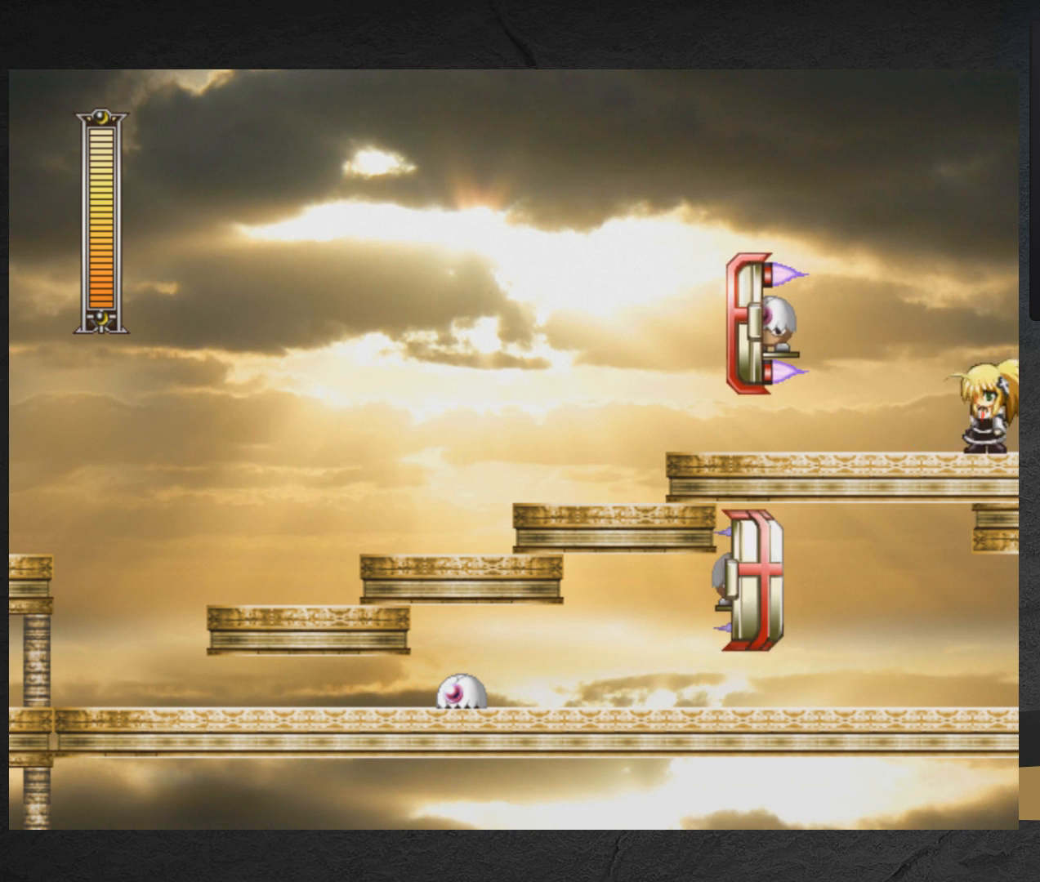
Gameplay with a controller (Xbox layout); each line is a JSON object with the inputs held at the frame after it. "events" lists button and stick changes between this image and that frame as [ms after this image, input, new state], when the widget could be followed in between. Not read: L2 R2 left_stick.
{"buttons": ["X", "DPAD_LEFT"], "right_stick": "center", "events": [[133, "DPAD_DOWN", "down"], [200, "A", "down"], [317, "DPAD_LEFT", "up"], [333, "DPAD_DOWN", "up"], [400, "DPAD_RIGHT", "down"], [433, "DPAD_RIGHT", "up"], [467, "A", "up"], [467, "DPAD_LEFT", "down"]]}
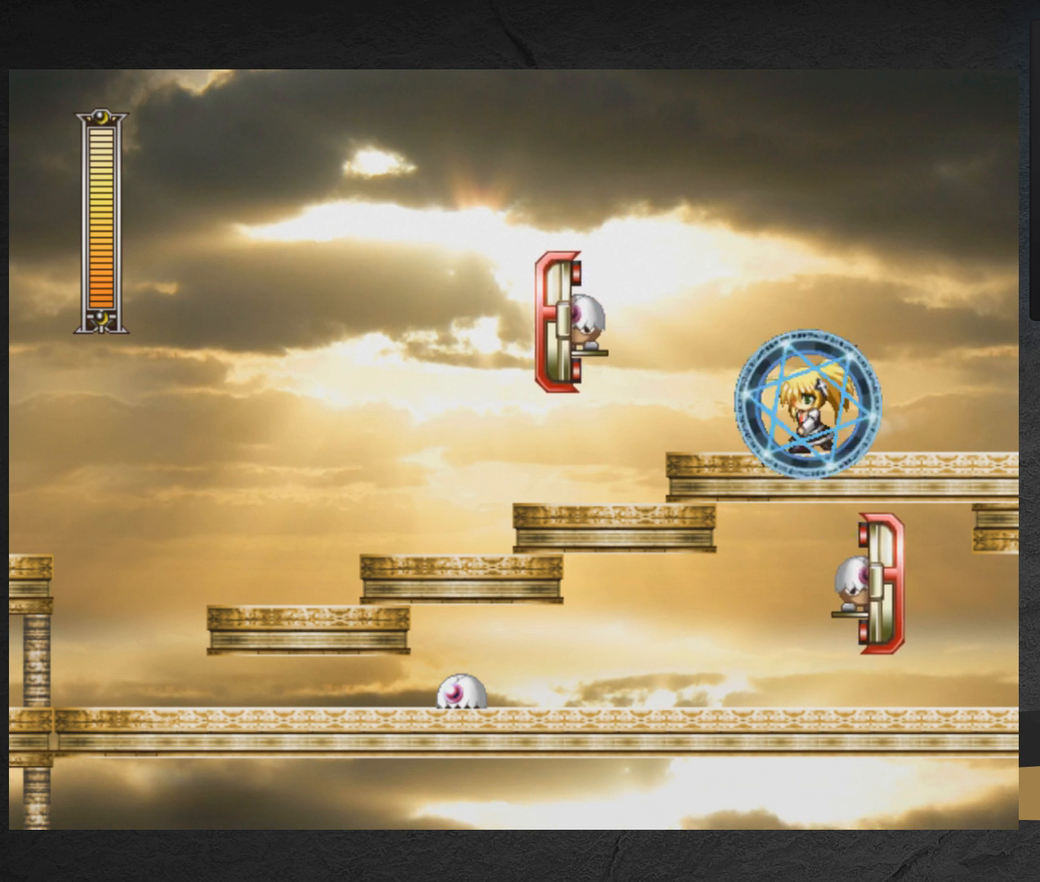
{"buttons": ["X", "DPAD_LEFT"], "right_stick": "center", "events": [[50, "DPAD_DOWN", "down"], [250, "DPAD_DOWN", "up"]]}
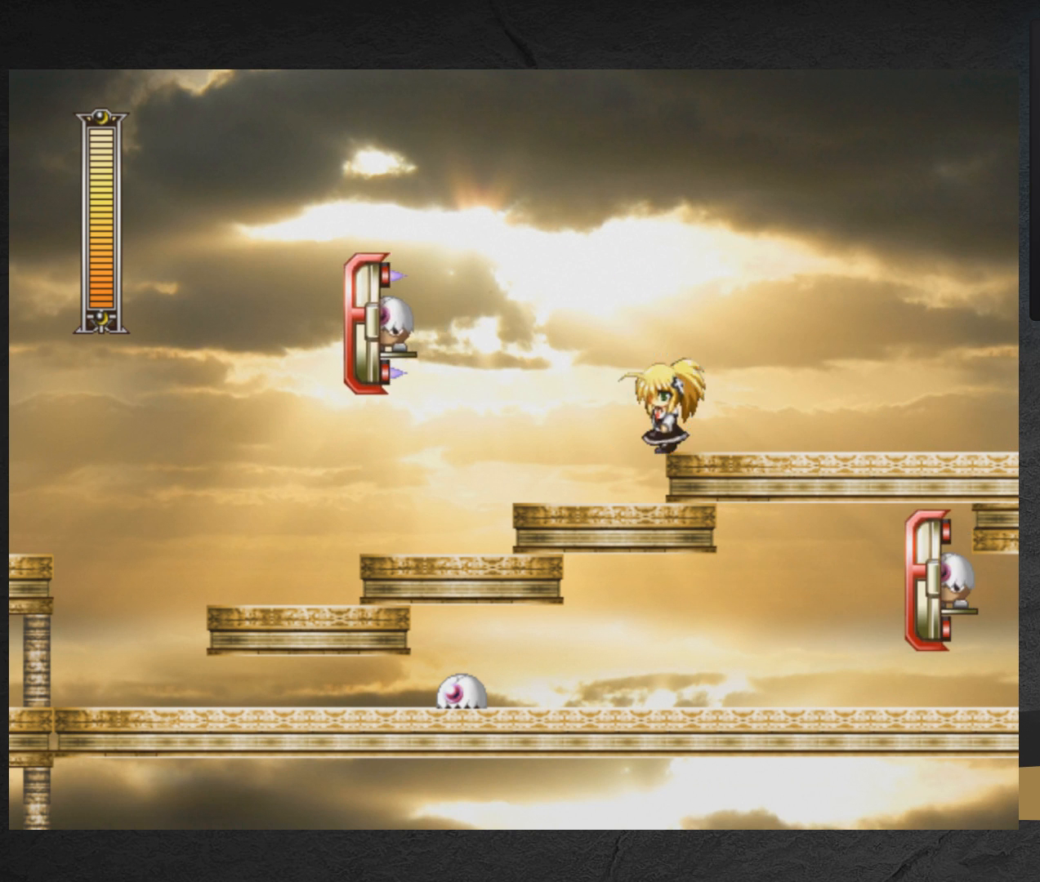
{"buttons": ["A", "X", "DPAD_DOWN", "DPAD_LEFT"], "right_stick": "center", "events": [[67, "DPAD_DOWN", "down"], [333, "A", "down"]]}
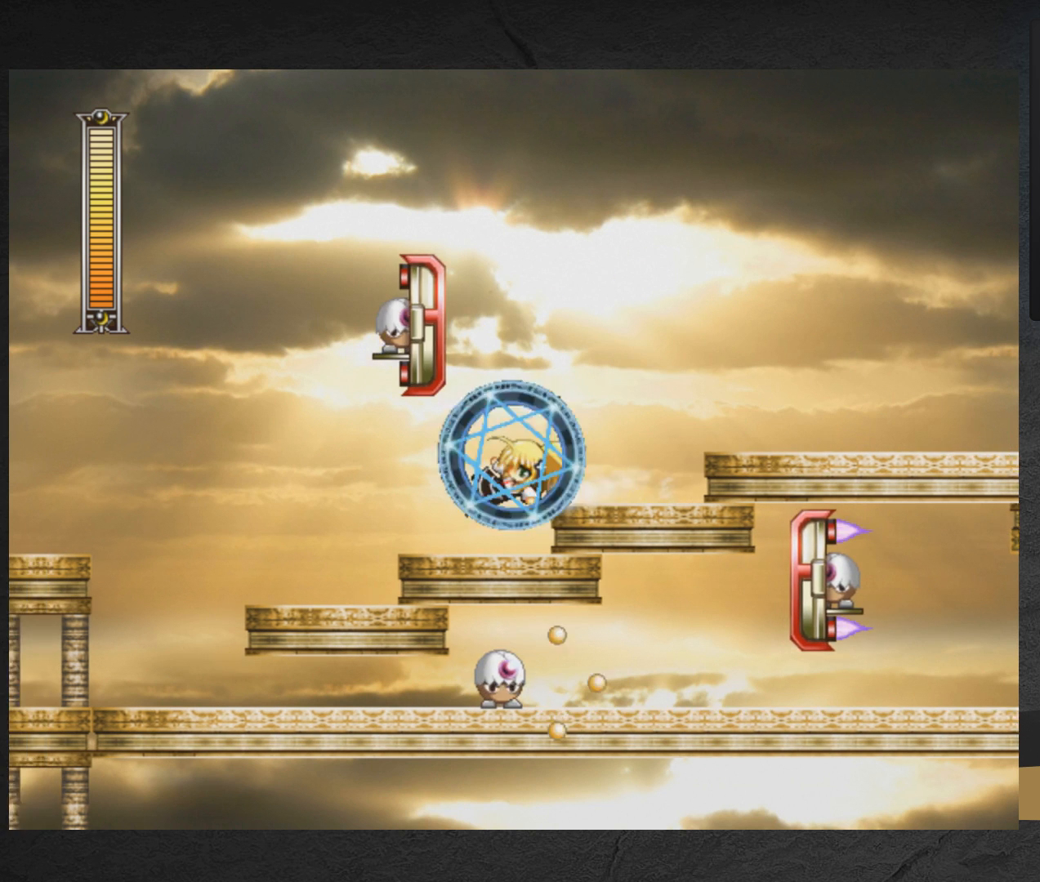
{"buttons": ["X", "DPAD_DOWN", "DPAD_LEFT"], "right_stick": "center", "events": [[67, "A", "up"], [233, "A", "down"], [433, "A", "up"]]}
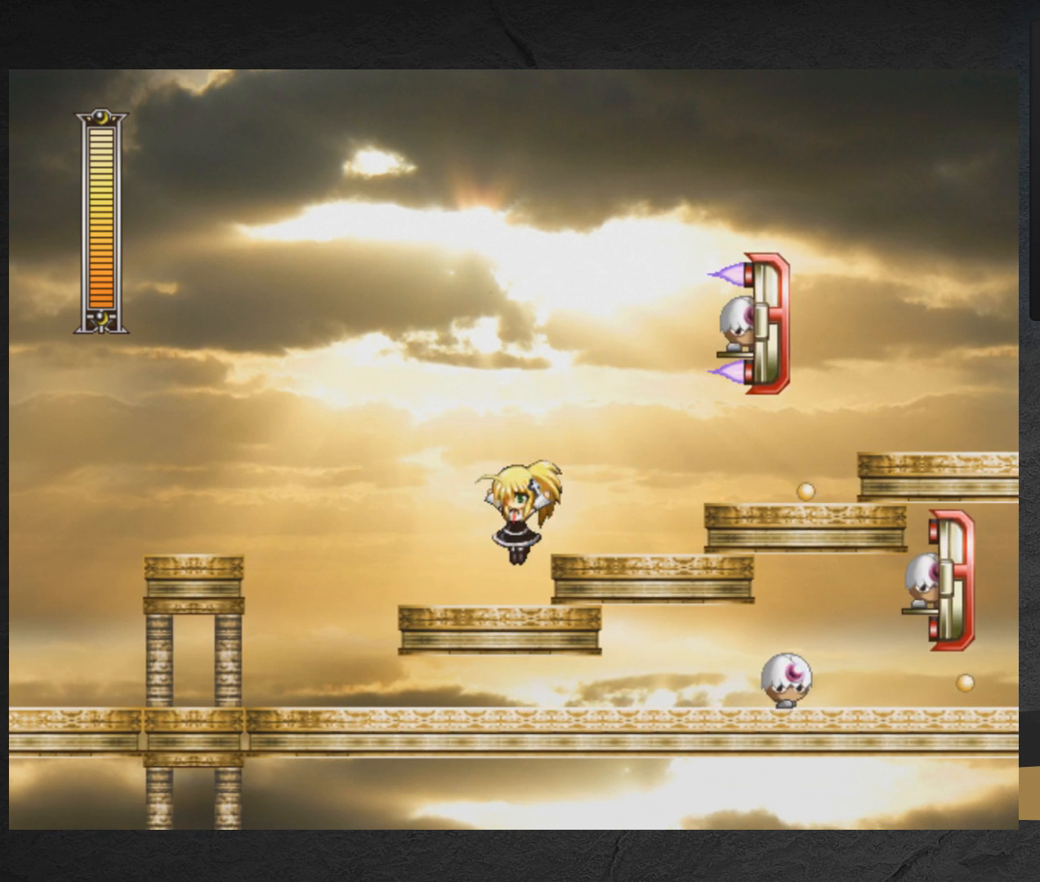
{"buttons": ["X", "DPAD_DOWN", "DPAD_LEFT"], "right_stick": "center", "events": [[33, "A", "down"], [183, "A", "up"]]}
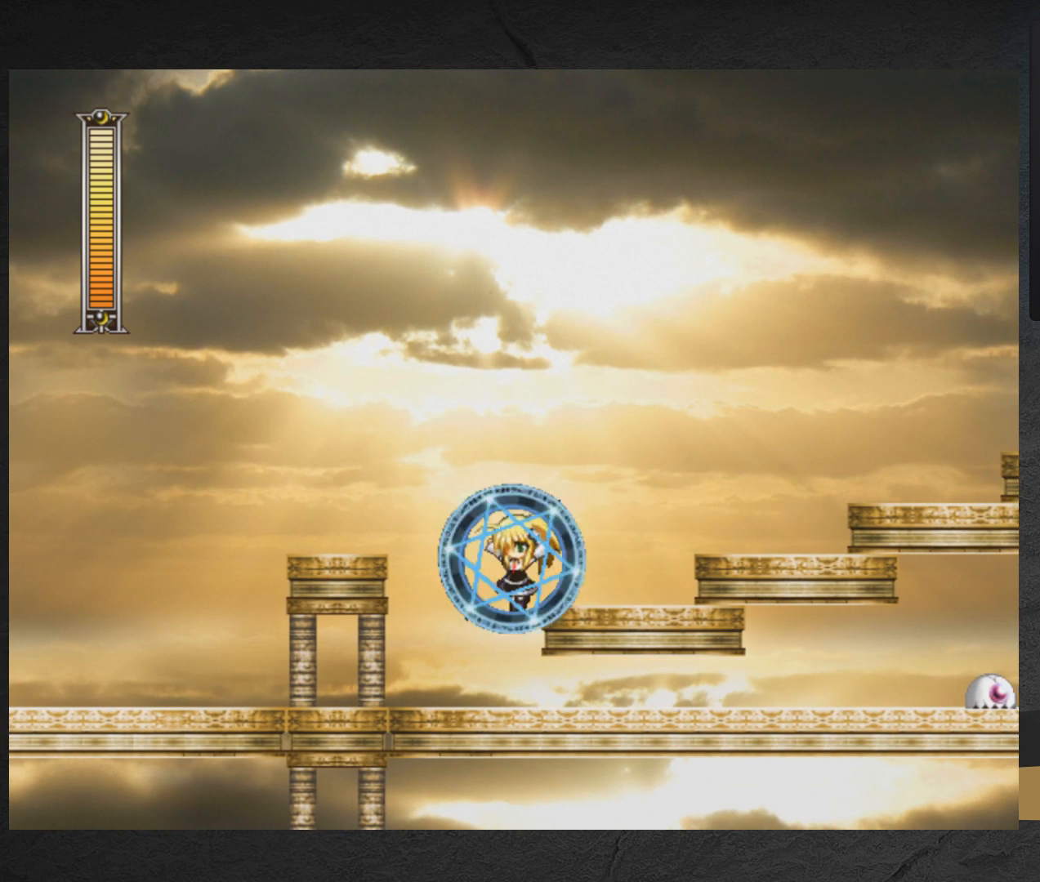
{"buttons": ["A", "X", "DPAD_RIGHT"], "right_stick": "center", "events": [[33, "DPAD_LEFT", "up"], [100, "DPAD_RIGHT", "down"], [317, "A", "down"], [417, "DPAD_DOWN", "up"]]}
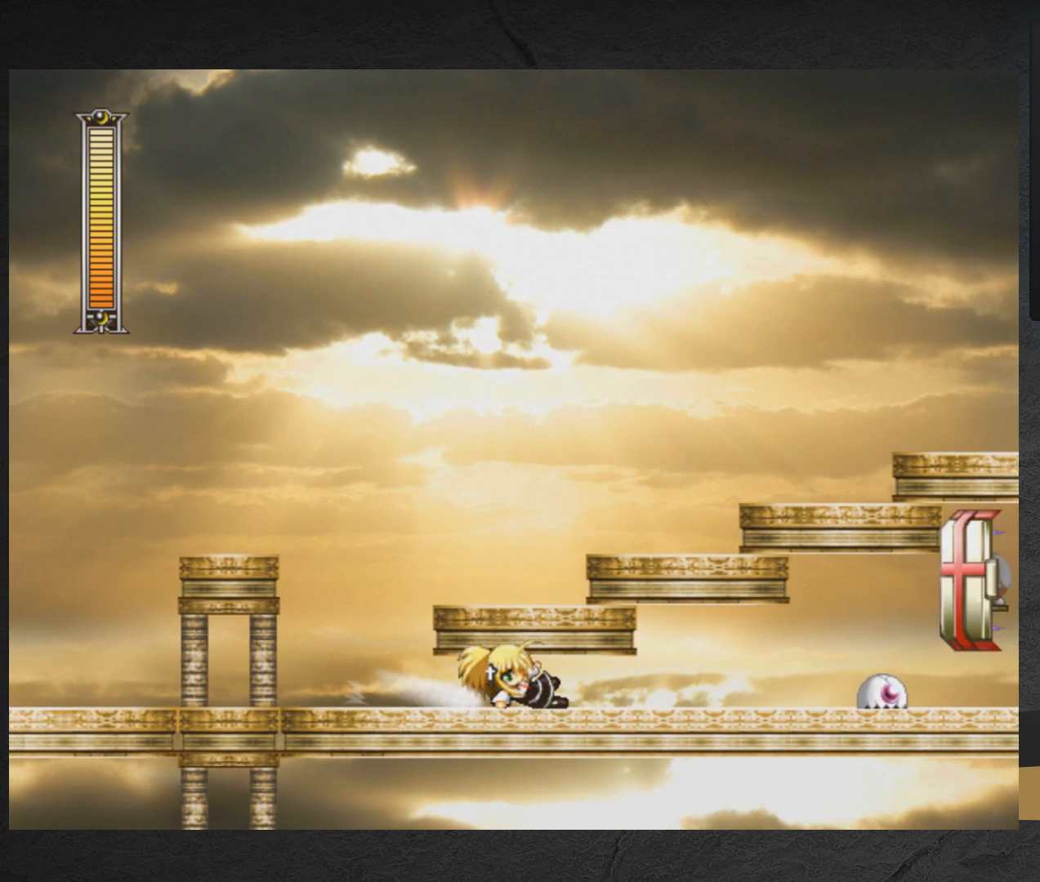
{"buttons": ["X", "DPAD_RIGHT"], "right_stick": "center", "events": [[83, "A", "up"], [317, "X", "up"], [383, "X", "down"], [417, "X", "up"], [500, "X", "down"]]}
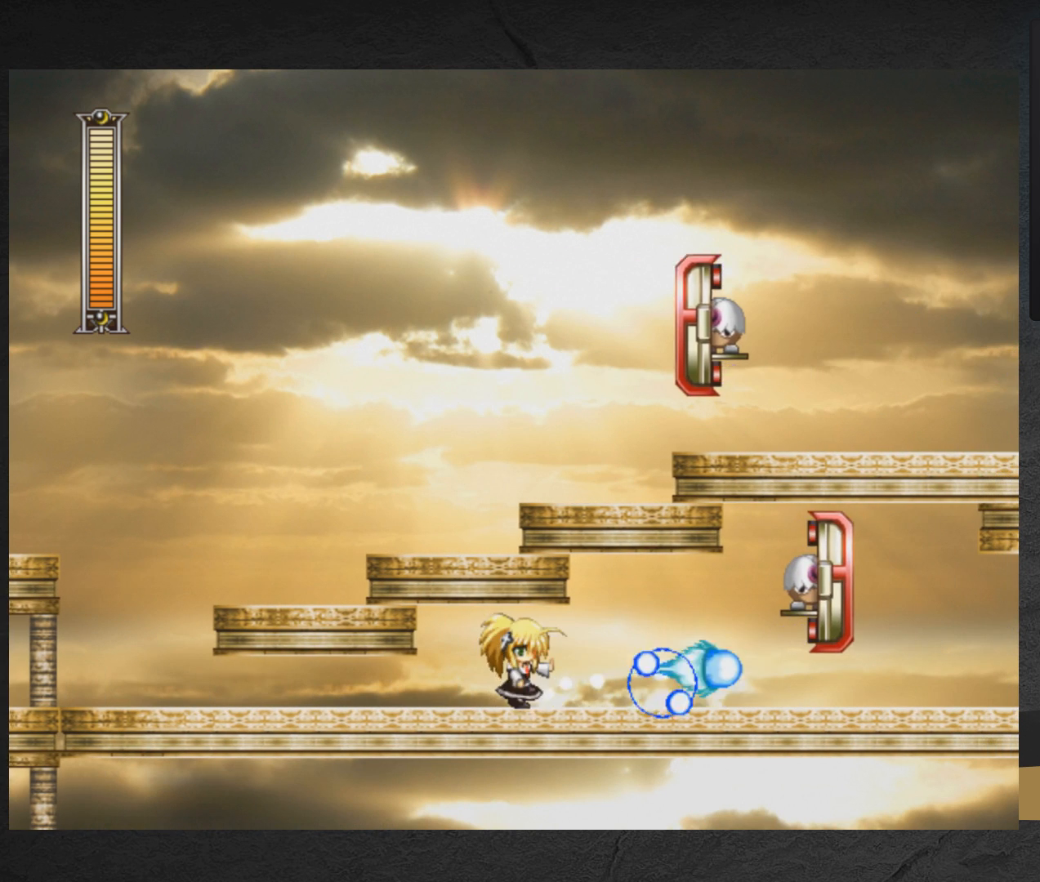
{"buttons": ["X", "DPAD_RIGHT"], "right_stick": "center", "events": [[50, "X", "up"], [67, "DPAD_RIGHT", "up"], [100, "X", "down"], [167, "DPAD_RIGHT", "down"]]}
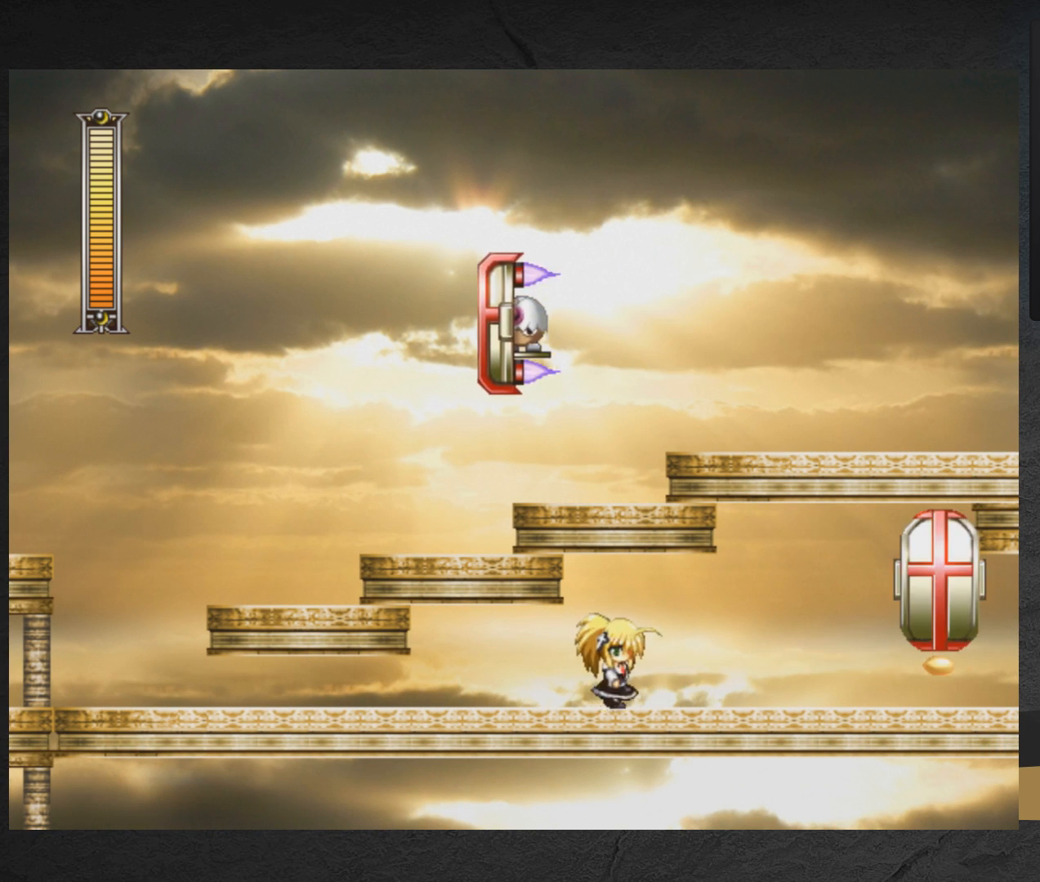
{"buttons": ["A", "X", "DPAD_DOWN", "DPAD_RIGHT"], "right_stick": "center", "events": [[200, "DPAD_DOWN", "down"], [300, "A", "down"]]}
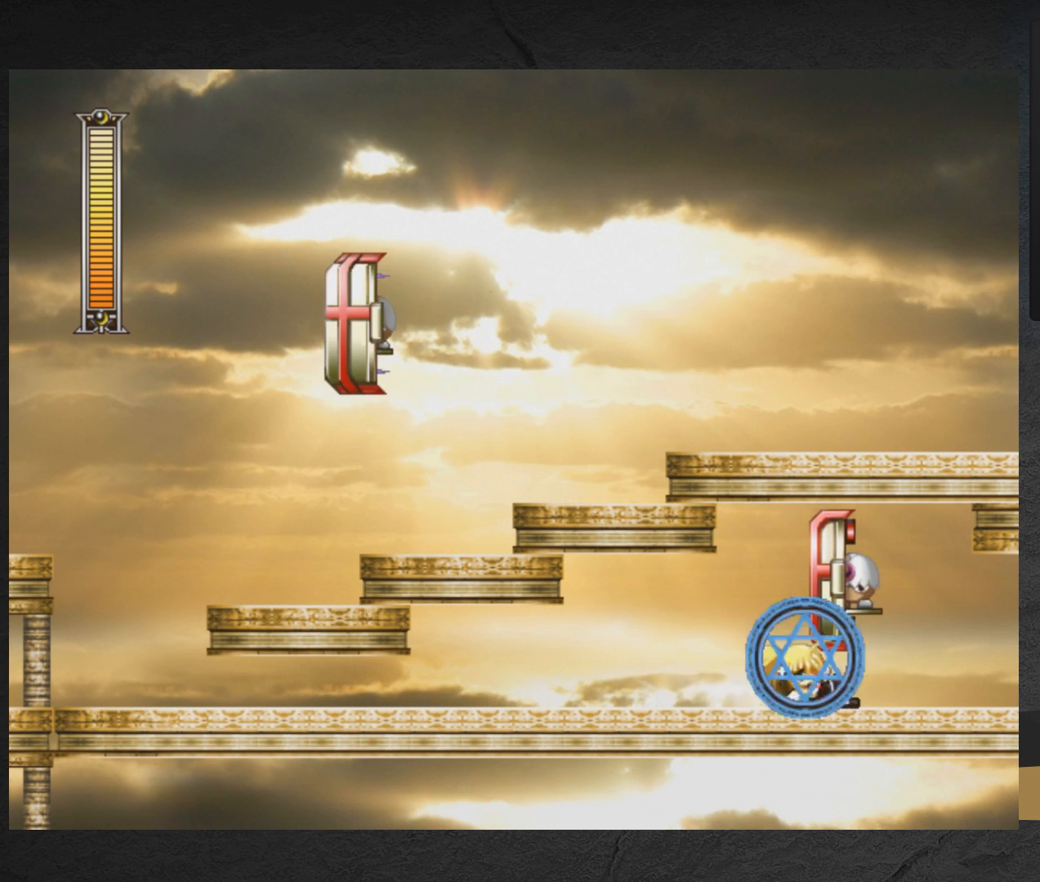
{"buttons": [], "right_stick": "center", "events": [[183, "A", "up"], [183, "DPAD_DOWN", "up"], [200, "X", "up"], [250, "START", "down"], [417, "DPAD_RIGHT", "up"], [433, "START", "up"]]}
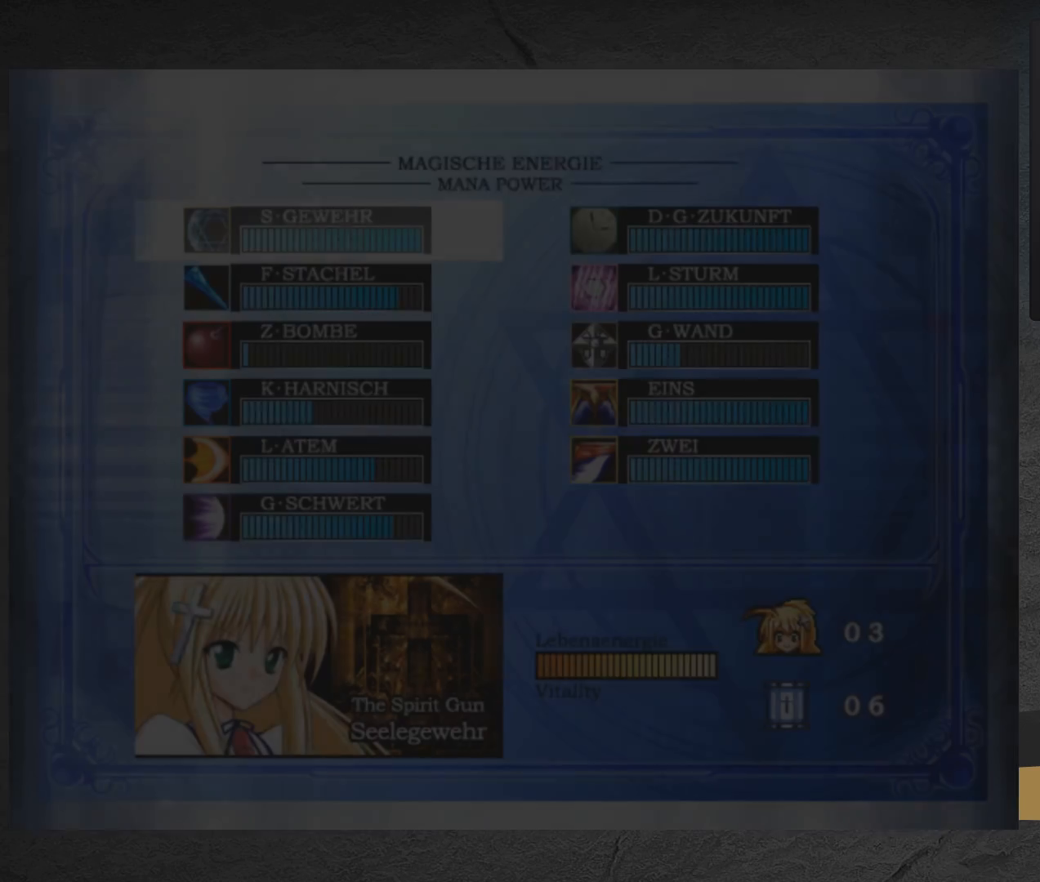
{"buttons": ["DPAD_DOWN"], "right_stick": "center", "events": [[300, "DPAD_DOWN", "down"], [367, "DPAD_DOWN", "up"], [433, "DPAD_DOWN", "down"]]}
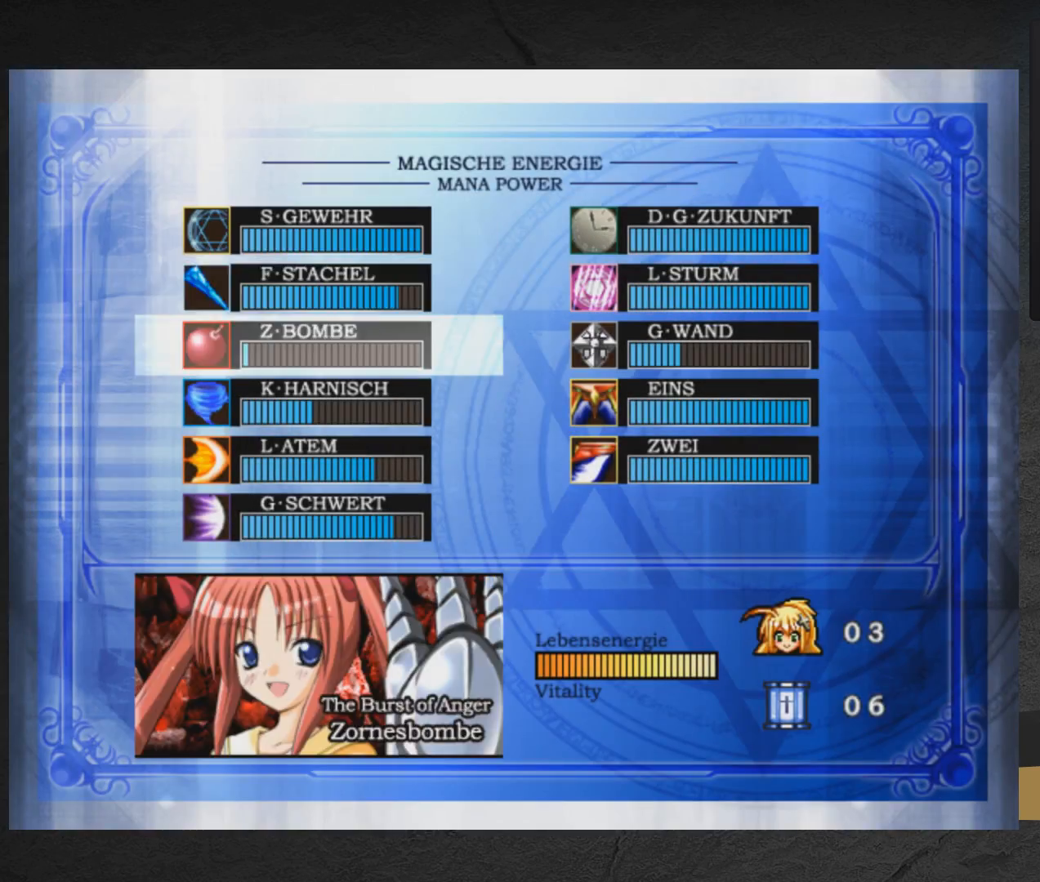
{"buttons": ["A", "DPAD_DOWN", "DPAD_RIGHT"], "right_stick": "center", "events": [[17, "DPAD_DOWN", "up"], [17, "START", "down"], [117, "START", "up"], [167, "DPAD_RIGHT", "down"], [200, "DPAD_DOWN", "down"], [500, "A", "down"]]}
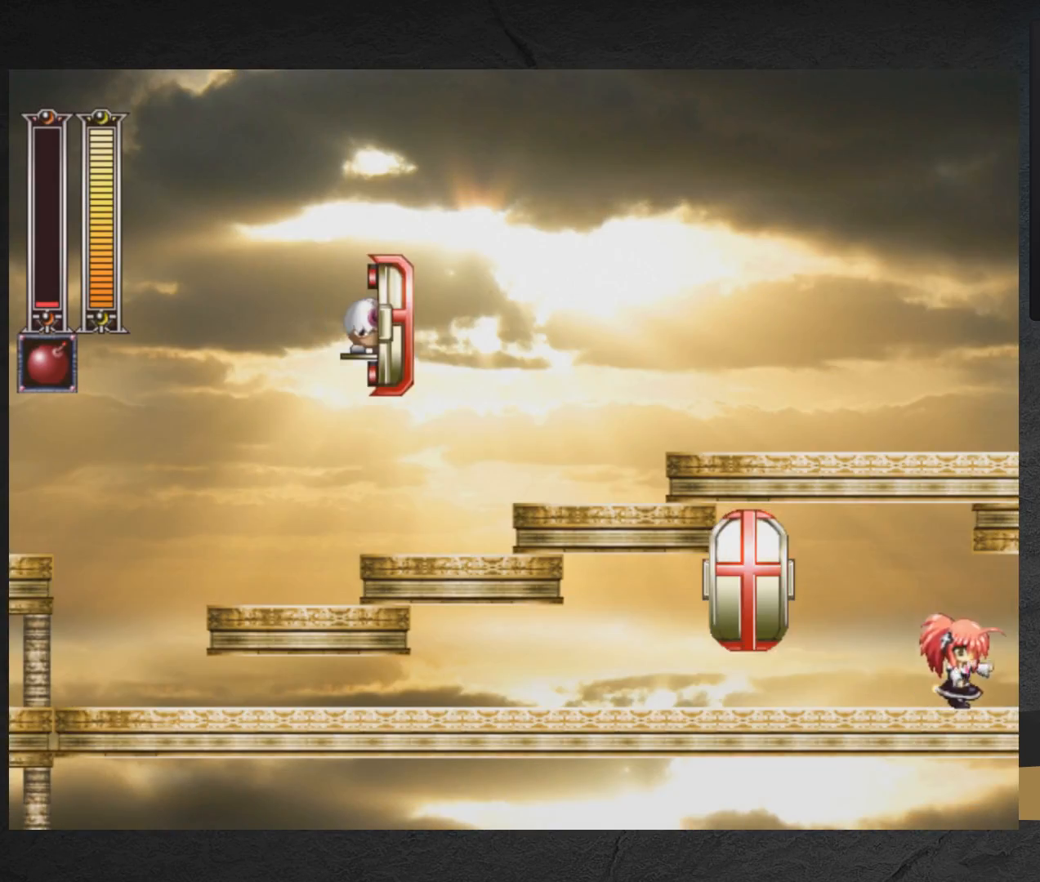
{"buttons": ["A"], "right_stick": "center", "events": [[183, "DPAD_DOWN", "up"], [450, "DPAD_RIGHT", "up"]]}
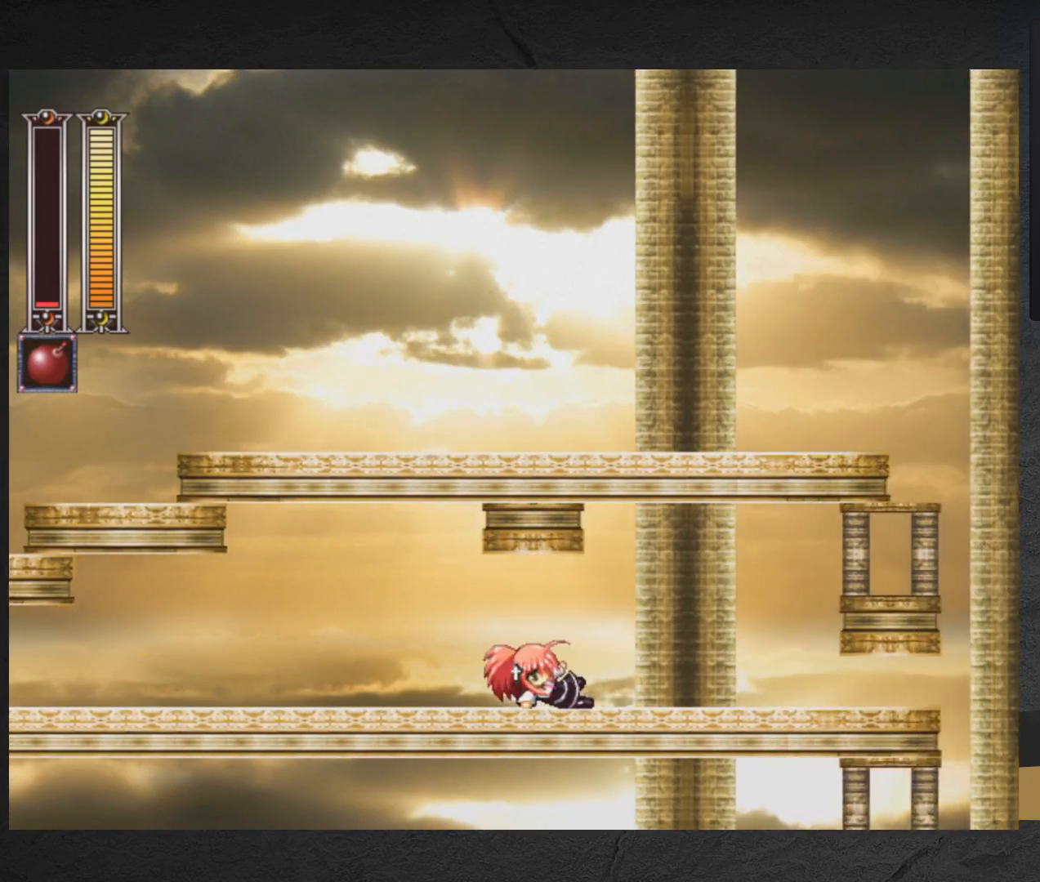
{"buttons": ["DPAD_LEFT"], "right_stick": "center", "events": [[100, "DPAD_LEFT", "down"], [217, "DPAD_LEFT", "up"], [383, "A", "up"], [383, "DPAD_LEFT", "down"], [450, "A", "down"], [500, "A", "up"]]}
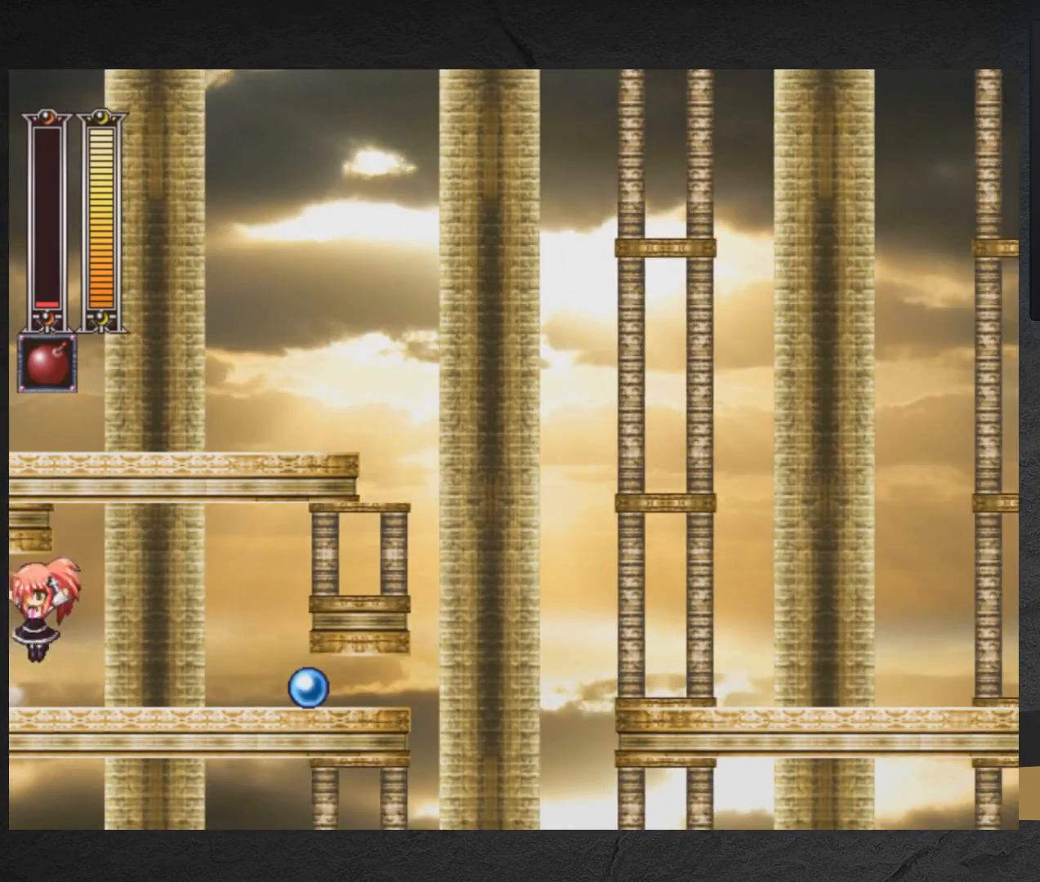
{"buttons": [], "right_stick": "center", "events": [[33, "DPAD_LEFT", "up"], [67, "A", "down"], [83, "DPAD_RIGHT", "down"], [150, "A", "up"], [183, "DPAD_RIGHT", "up"]]}
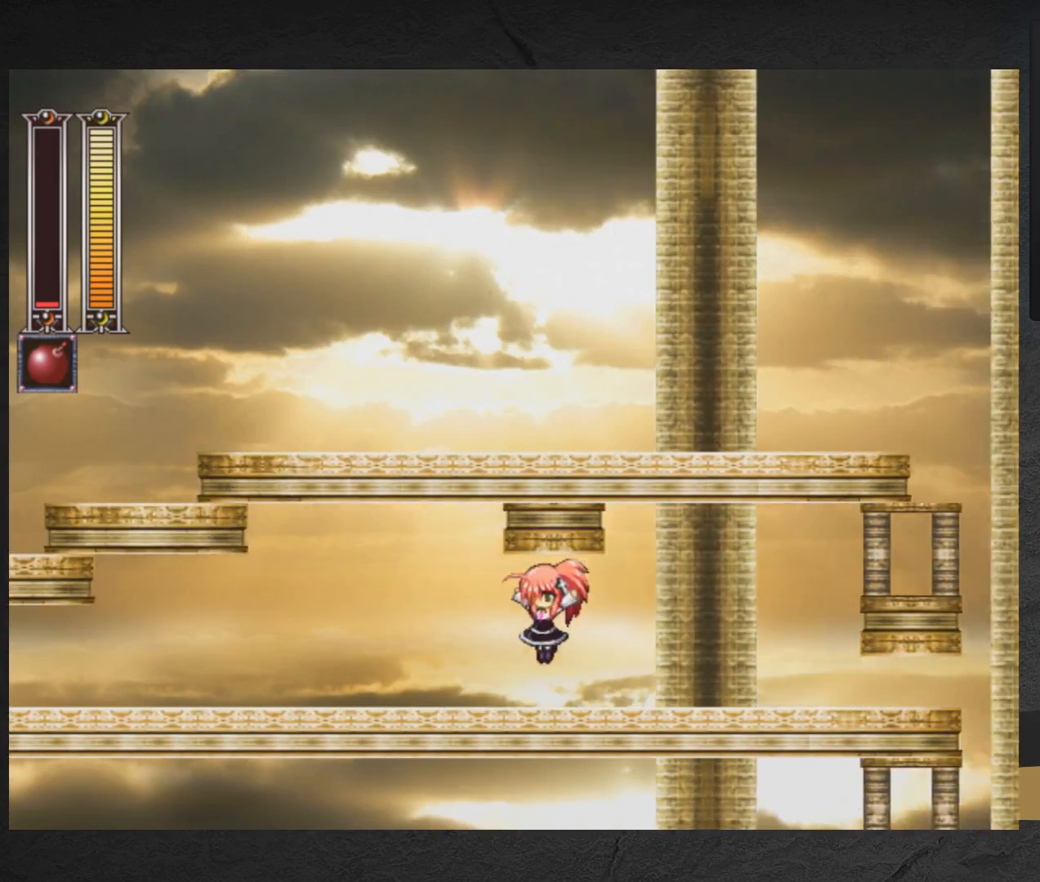
{"buttons": ["A", "DPAD_RIGHT"], "right_stick": "center", "events": [[17, "DPAD_RIGHT", "down"], [67, "A", "down"]]}
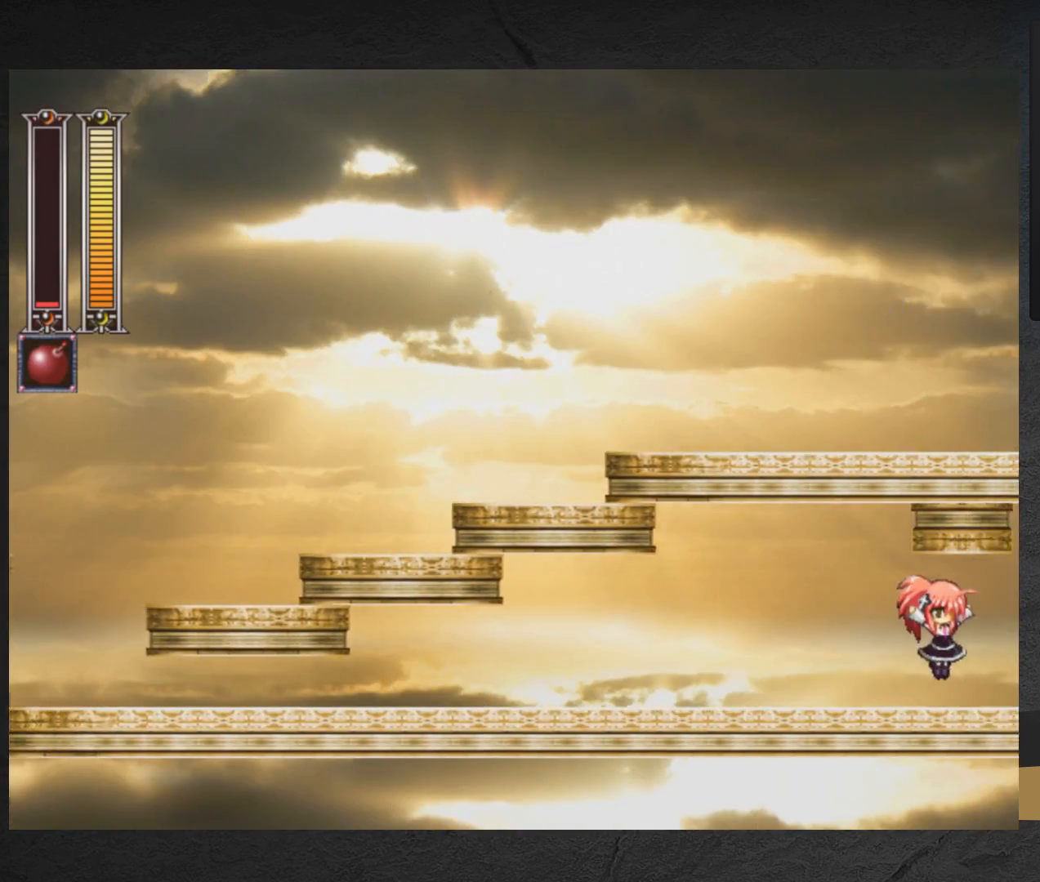
{"buttons": ["DPAD_RIGHT"], "right_stick": "center", "events": [[300, "A", "up"]]}
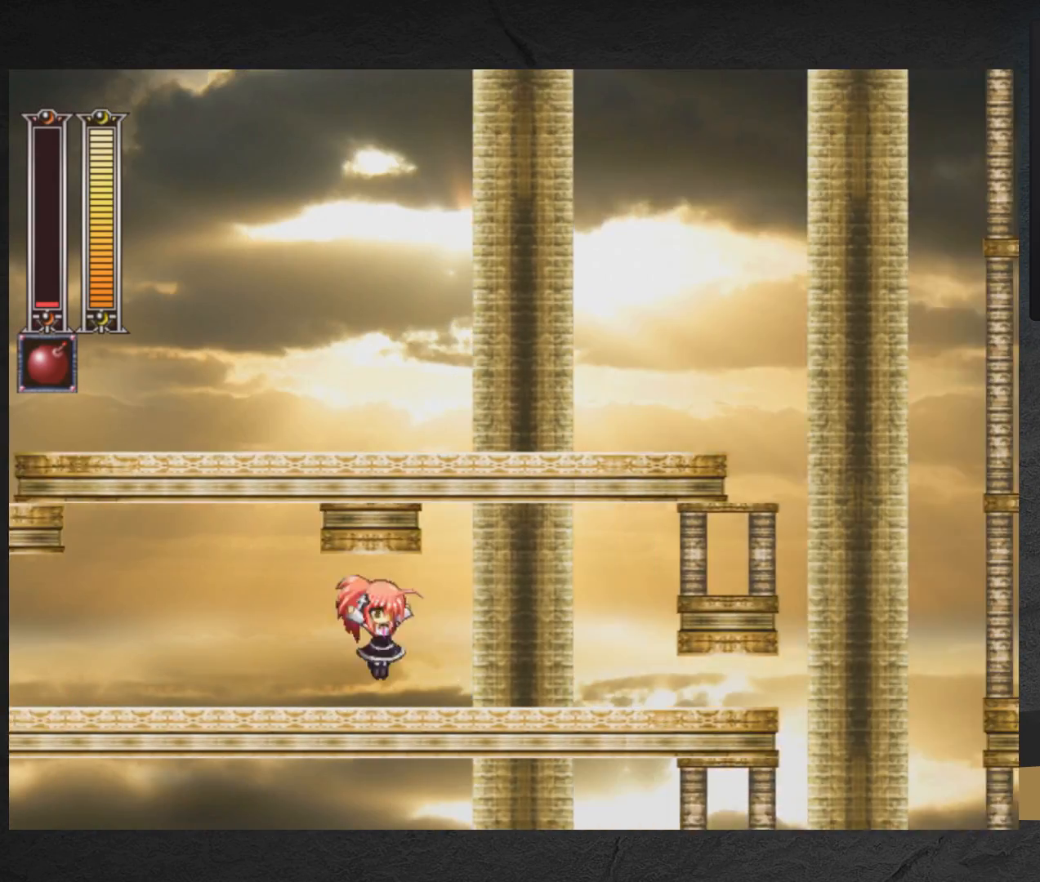
{"buttons": ["START"], "right_stick": "center", "events": [[433, "START", "down"], [500, "DPAD_RIGHT", "up"]]}
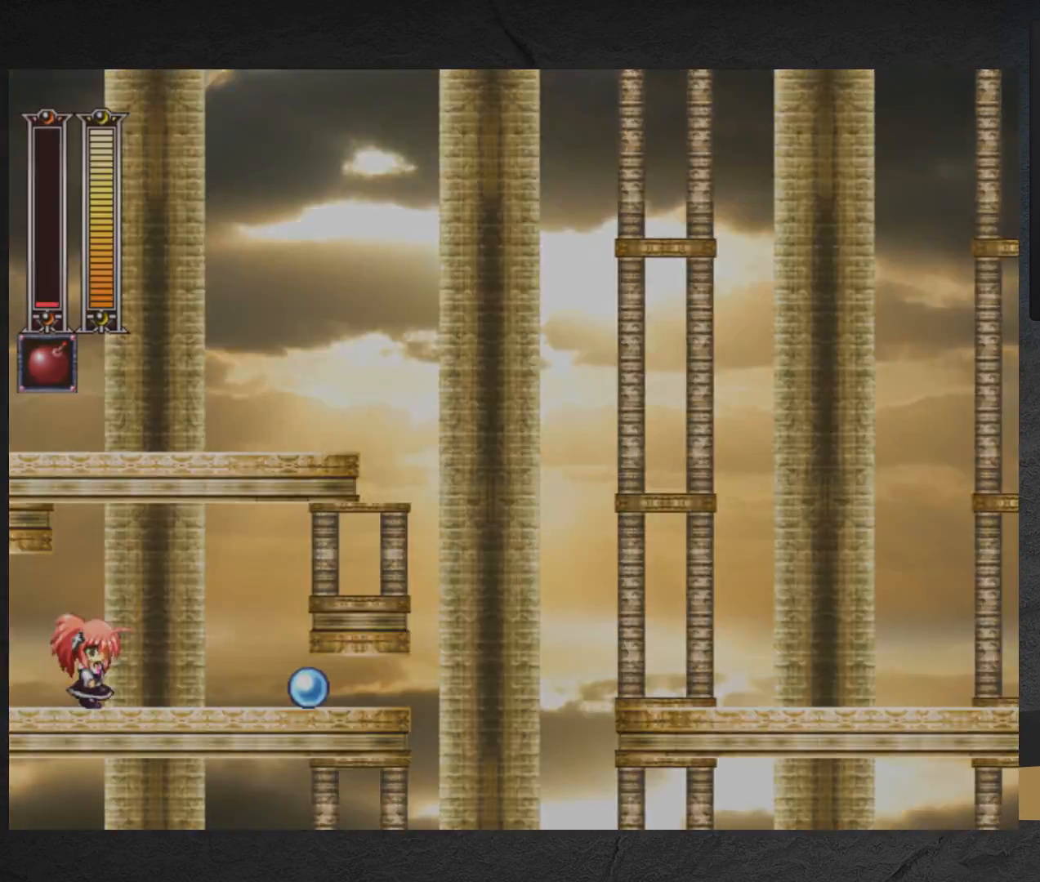
{"buttons": ["DPAD_UP"], "right_stick": "center", "events": [[100, "START", "up"], [500, "DPAD_UP", "down"]]}
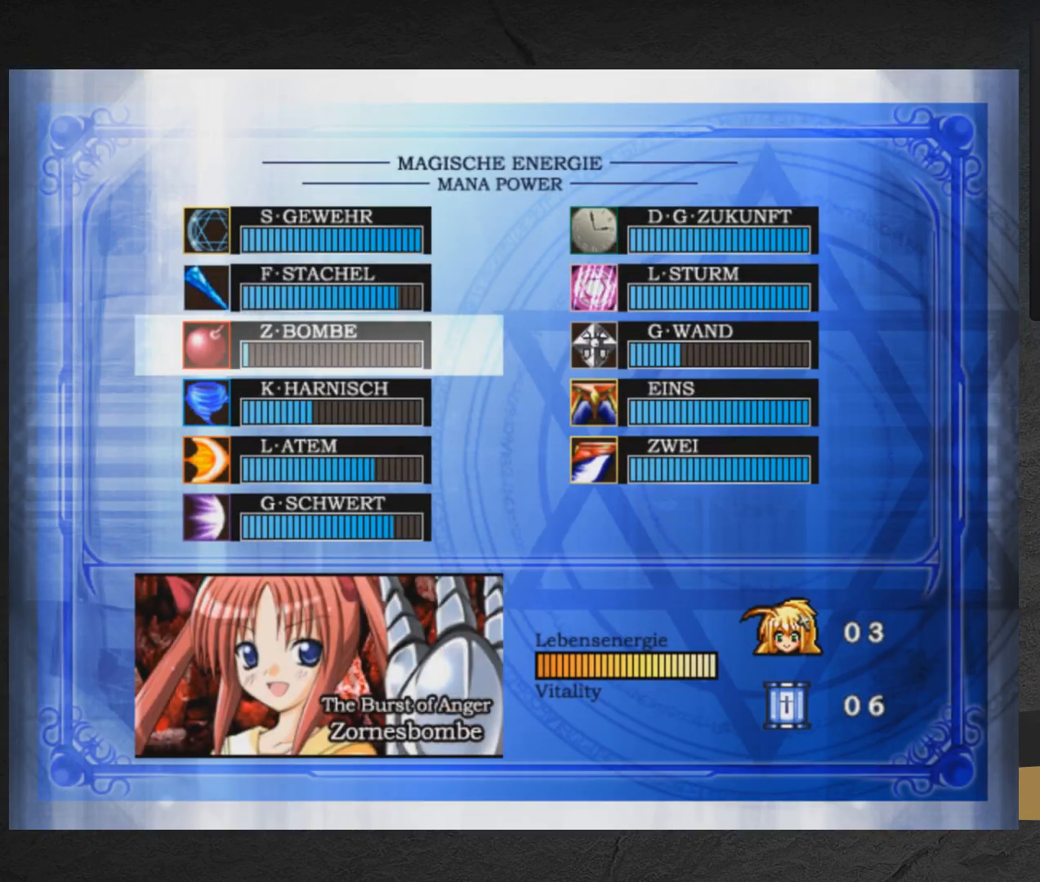
{"buttons": ["DPAD_DOWN"], "right_stick": "center", "events": [[67, "DPAD_UP", "up"], [217, "DPAD_DOWN", "down"], [300, "DPAD_DOWN", "up"], [350, "DPAD_DOWN", "down"], [417, "DPAD_DOWN", "up"], [467, "DPAD_DOWN", "down"]]}
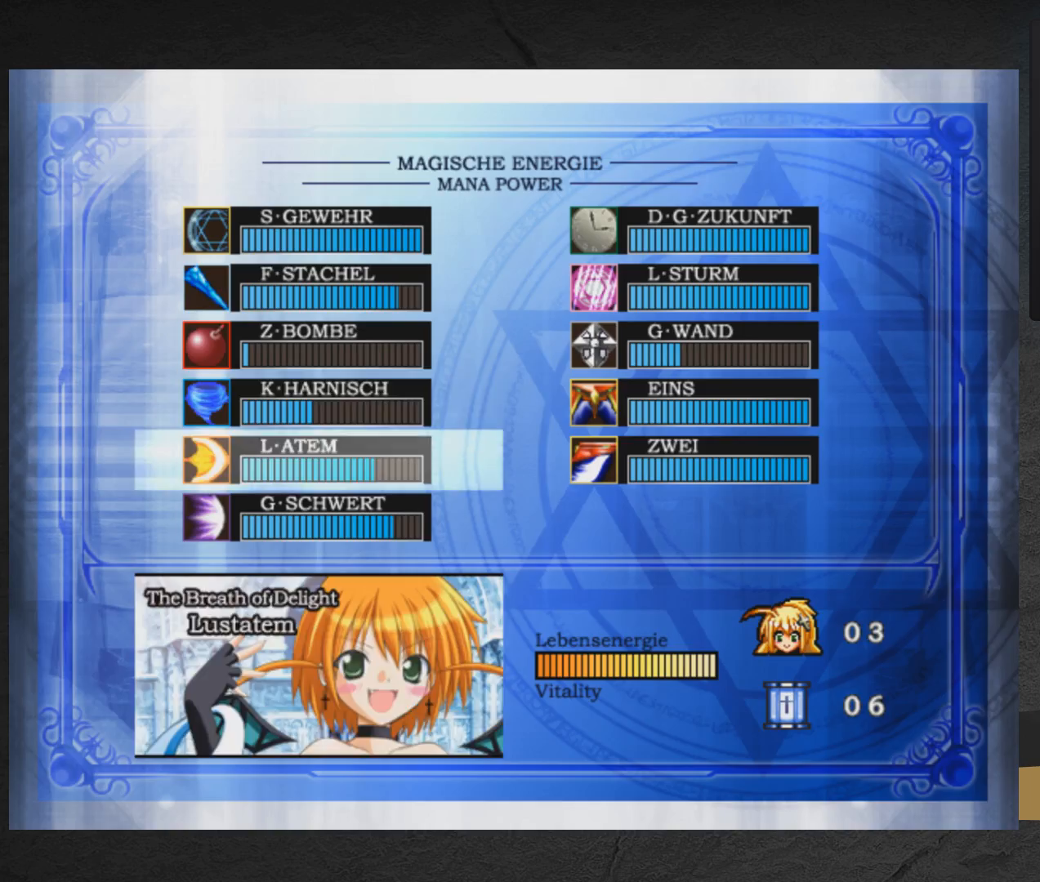
{"buttons": ["DPAD_RIGHT"], "right_stick": "center", "events": [[17, "DPAD_DOWN", "up"], [167, "START", "down"], [250, "START", "up"], [300, "DPAD_RIGHT", "down"]]}
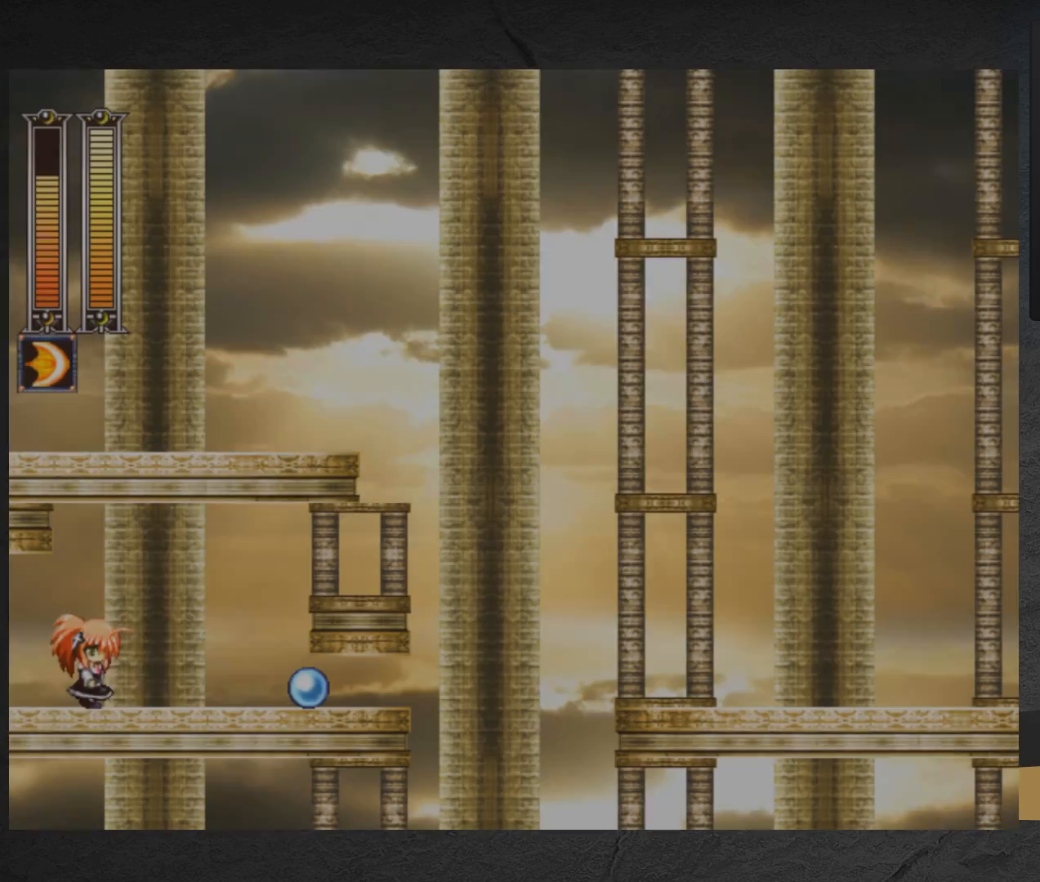
{"buttons": ["DPAD_RIGHT"], "right_stick": "center", "events": [[417, "A", "down"], [483, "A", "up"]]}
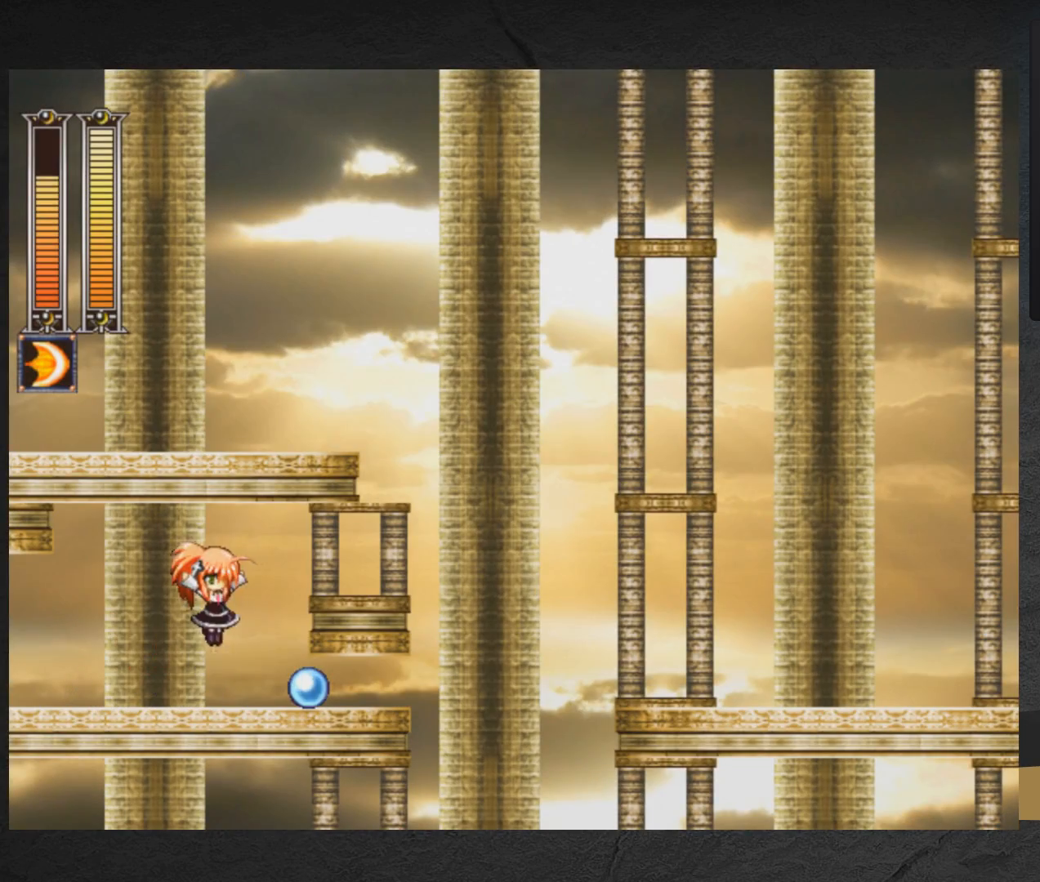
{"buttons": ["DPAD_RIGHT"], "right_stick": "center", "events": [[117, "DPAD_DOWN", "down"], [350, "DPAD_DOWN", "up"]]}
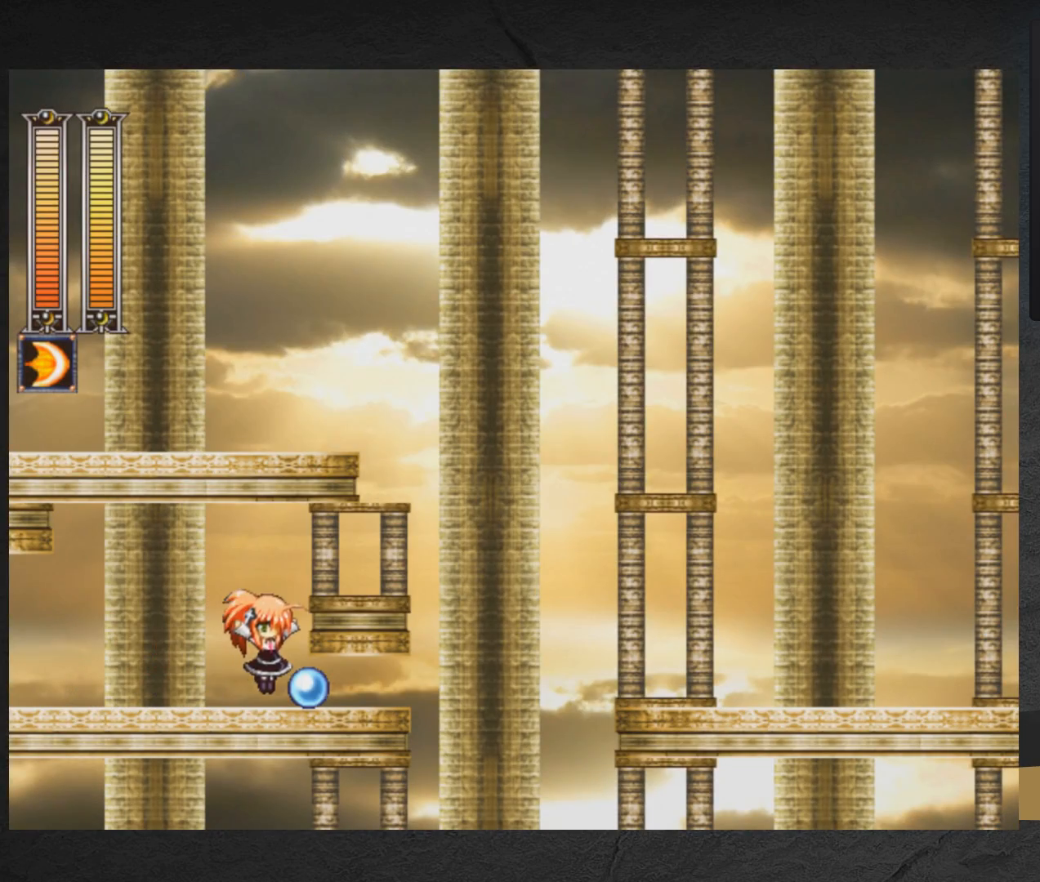
{"buttons": [], "right_stick": "center", "events": [[217, "START", "down"], [317, "DPAD_RIGHT", "up"], [333, "START", "up"]]}
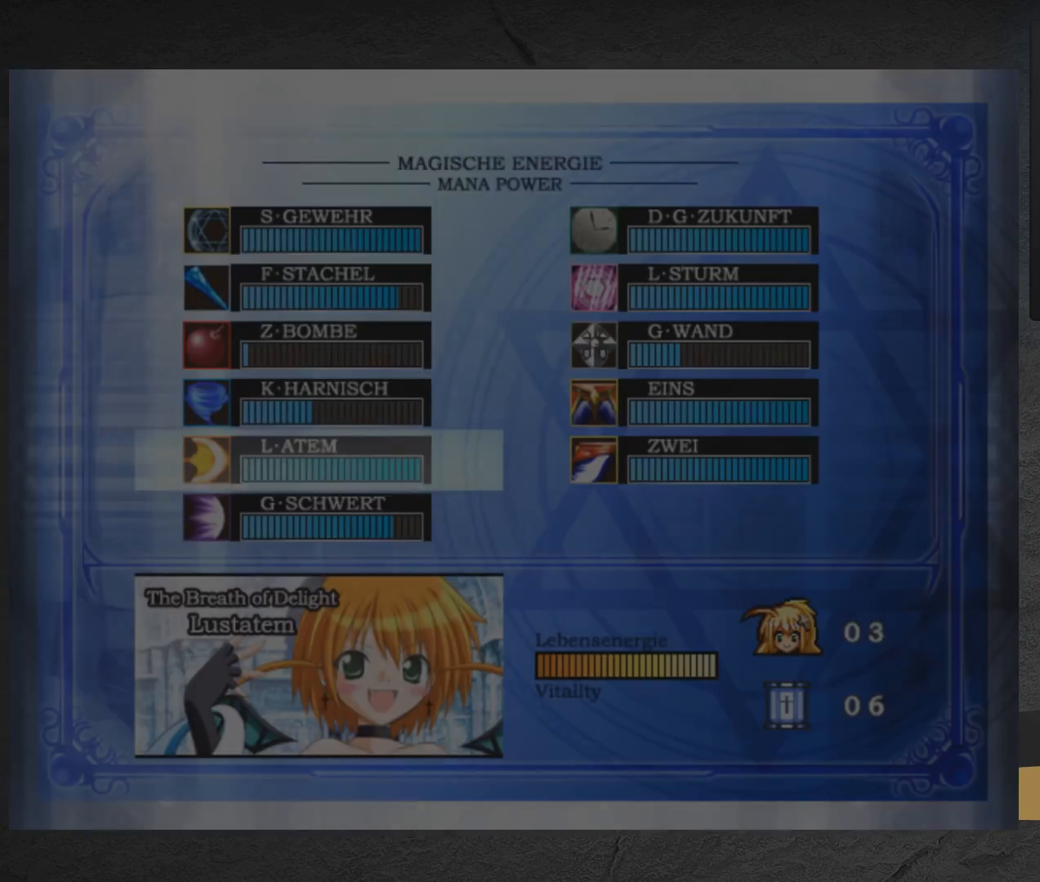
{"buttons": ["DPAD_UP"], "right_stick": "center", "events": [[200, "DPAD_UP", "down"], [250, "DPAD_UP", "up"], [350, "DPAD_UP", "down"], [400, "DPAD_UP", "up"], [467, "DPAD_UP", "down"]]}
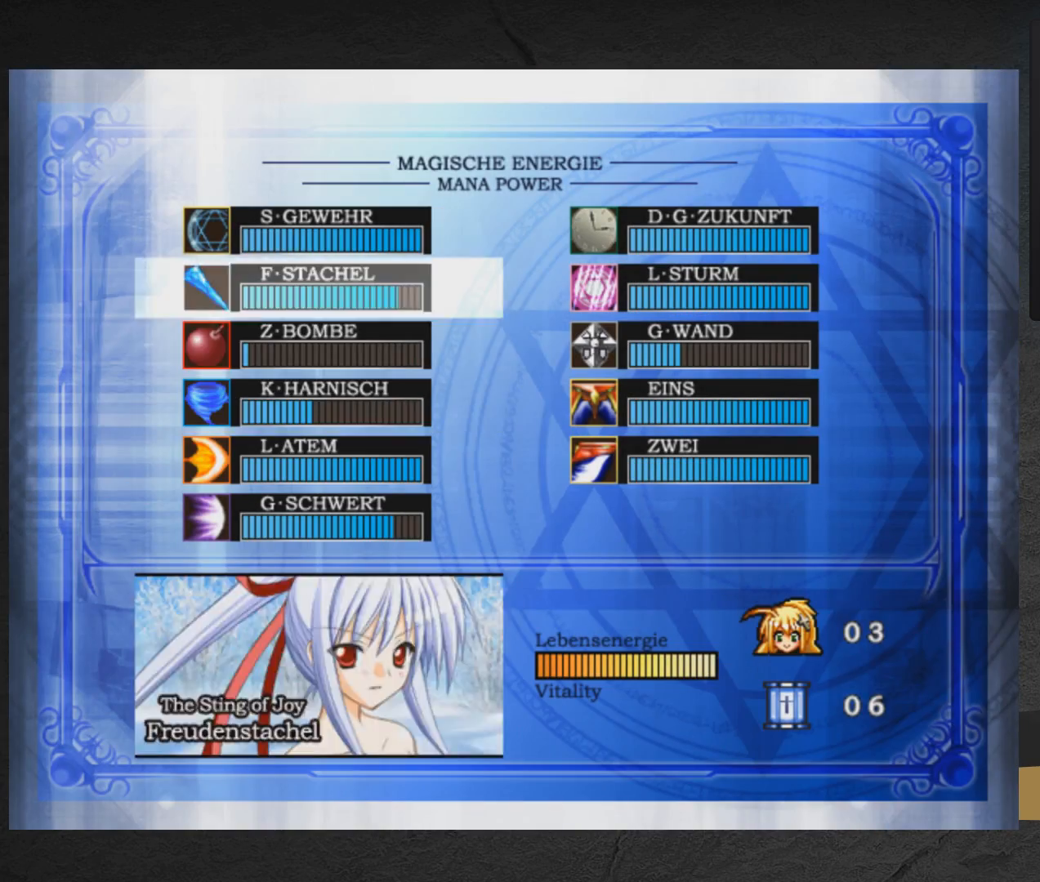
{"buttons": ["DPAD_DOWN", "DPAD_RIGHT"], "right_stick": "center", "events": [[17, "DPAD_UP", "up"], [83, "DPAD_UP", "down"], [150, "DPAD_UP", "up"], [183, "START", "down"], [267, "START", "up"], [333, "DPAD_DOWN", "down"], [367, "DPAD_RIGHT", "down"]]}
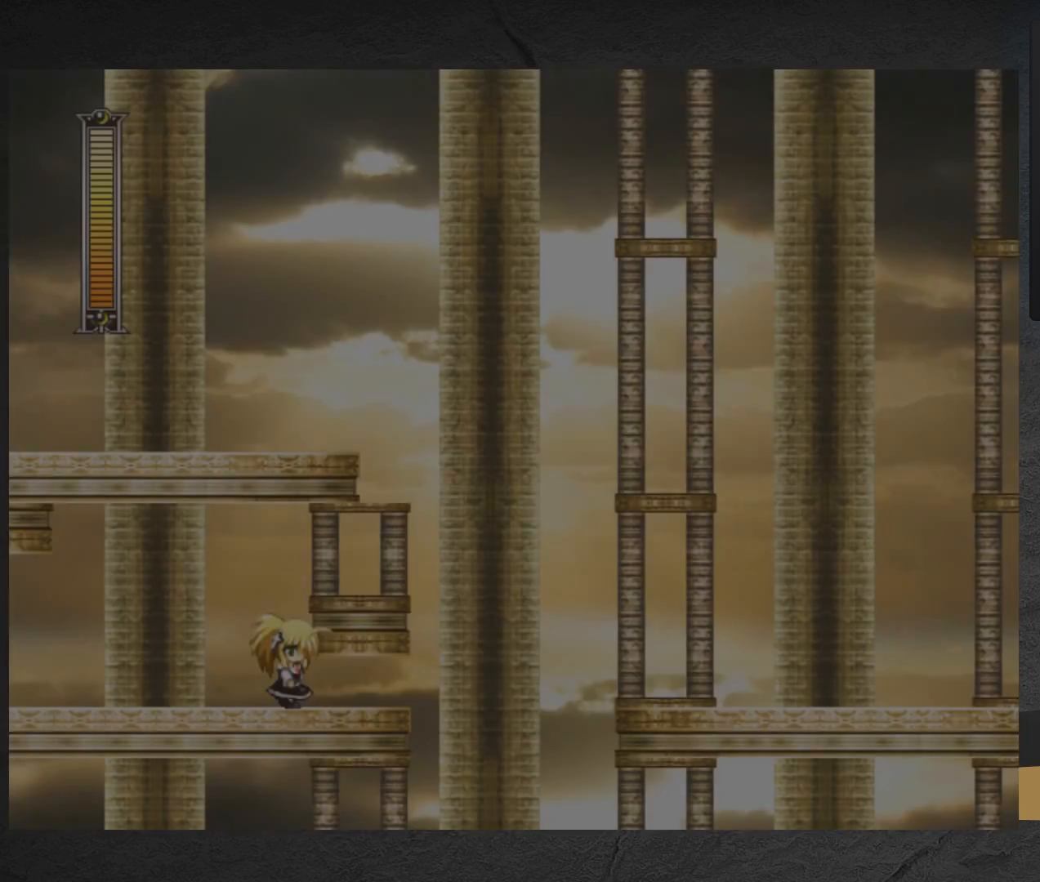
{"buttons": ["A", "DPAD_RIGHT"], "right_stick": "center", "events": [[183, "A", "down"], [317, "DPAD_DOWN", "up"]]}
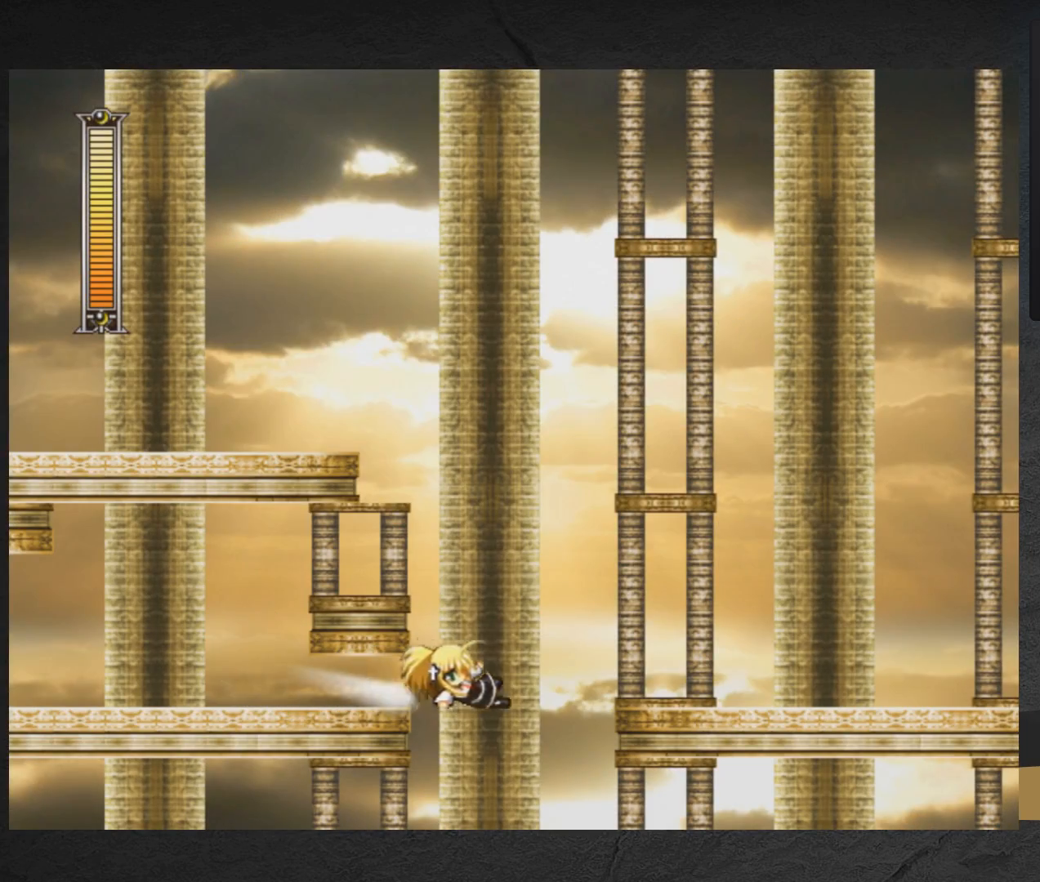
{"buttons": ["A", "X", "DPAD_LEFT"], "right_stick": "center", "events": [[133, "DPAD_RIGHT", "up"], [133, "X", "down"], [200, "DPAD_LEFT", "down"]]}
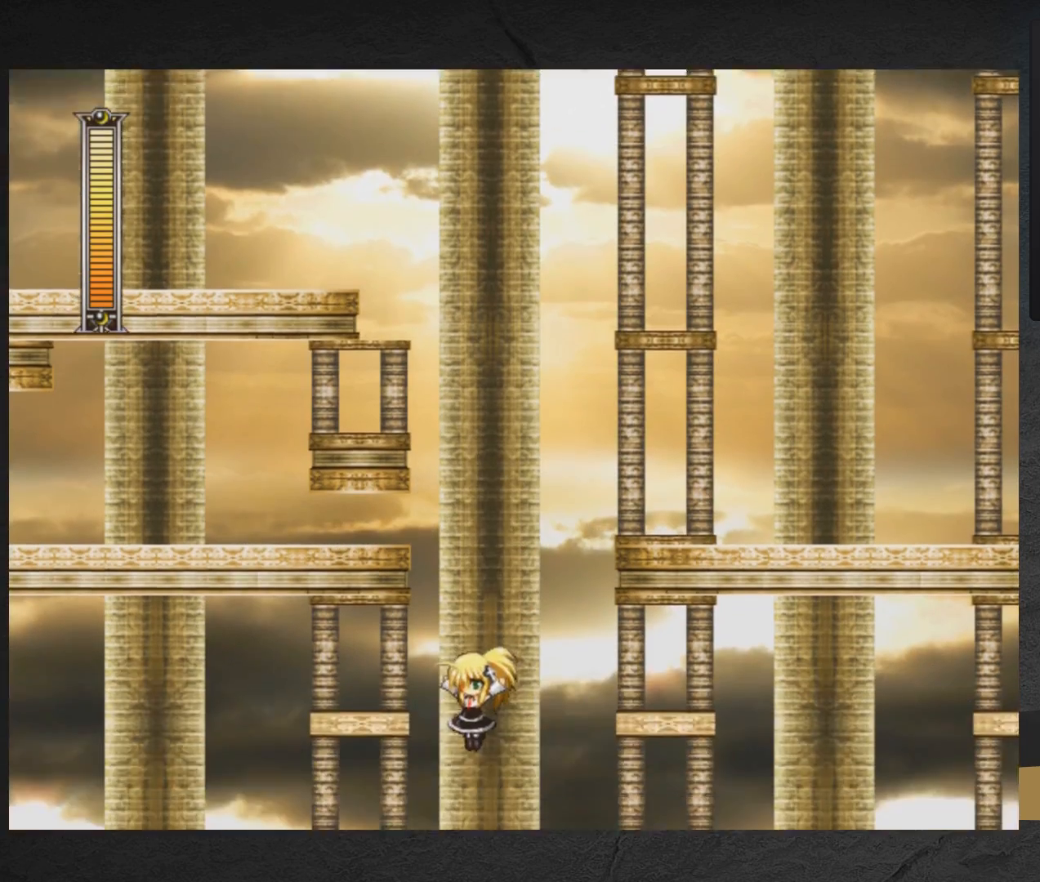
{"buttons": ["A", "X"], "right_stick": "center", "events": [[133, "DPAD_LEFT", "up"], [167, "DPAD_LEFT", "down"], [300, "DPAD_LEFT", "up"]]}